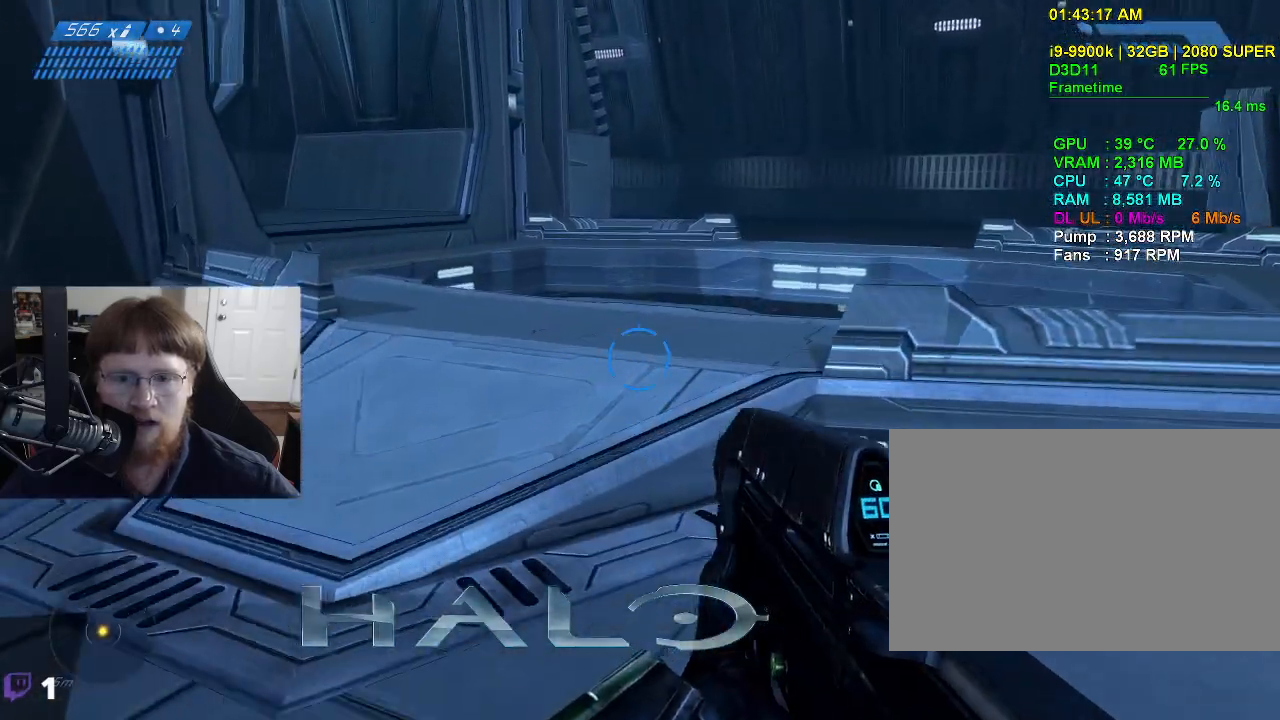
Gameplay with keyboard and mouse; each line is a JSON object with the keys and mouse buttons held at the frame after it. "events" lists presses ("down") and releases ("up") of "1", "2", "3", "4", "5", "a", "alt", "c", "caps_lock", "ctrl", "d", "e", "f", "g", "q", "r", "s", "shift", "space", "t", "tab", "v", "w", "x", "z", "mouse_left", "mouse_wheel" and "mouse_right" between this image and that frame as [ms after this image, input, new state], when the widget could be followed in between. "mouse_left", "mouse_wheel", "mouse_right" = the "left", "wheel", "right" buttons of the "mouse" list. No other keys are recorded. "wheel" means that the mouse wheel is clicked or scrolled. "mouse_move" is the direction in which the mouse moves at that frame (one of eight, or "still"), when it could be read.
{"keys": ["w"], "mouse": [], "mouse_move": "up", "events": [[83, "a", "down"], [400, "a", "up"]]}
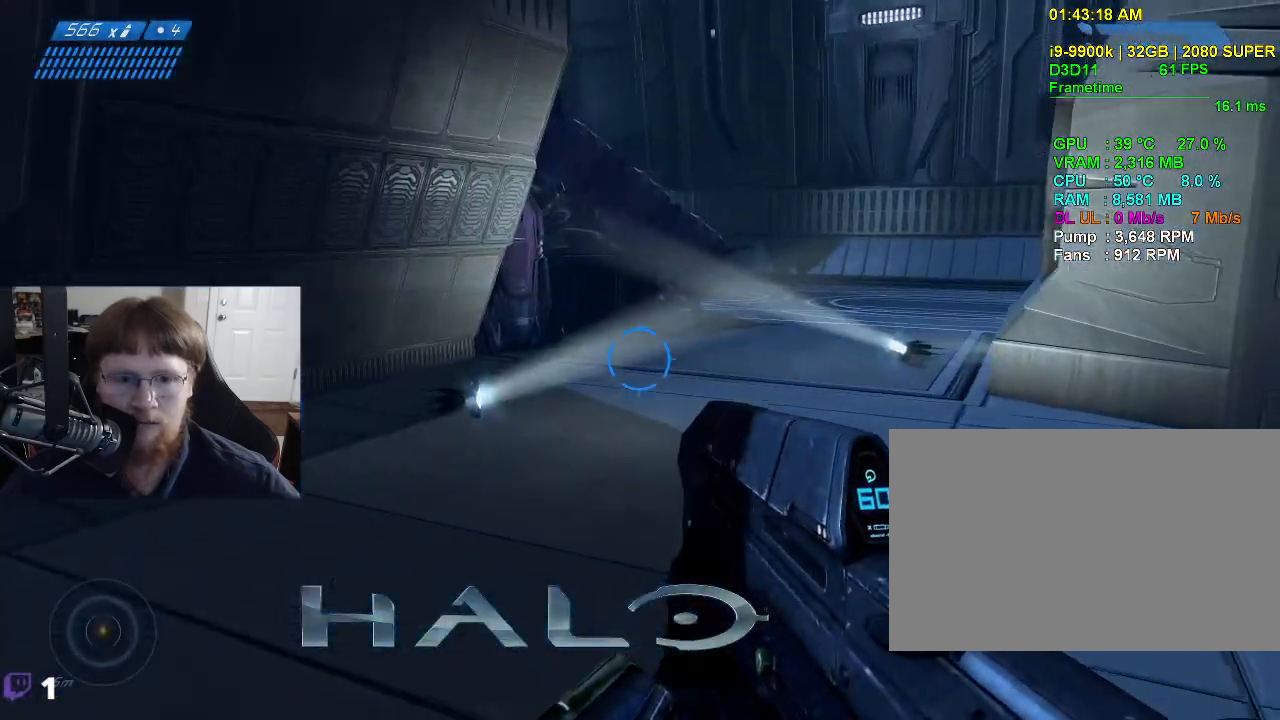
{"keys": ["w"], "mouse": [], "mouse_move": "still", "events": []}
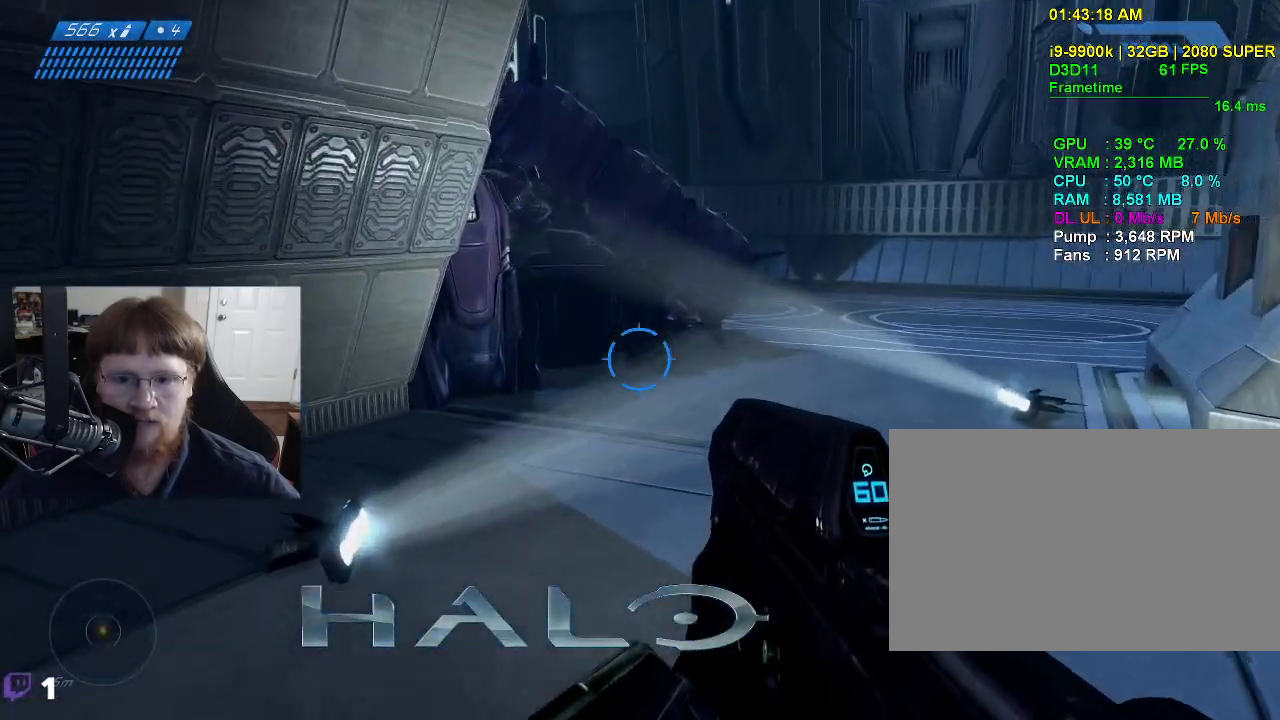
{"keys": ["w"], "mouse": [], "mouse_move": "right", "events": []}
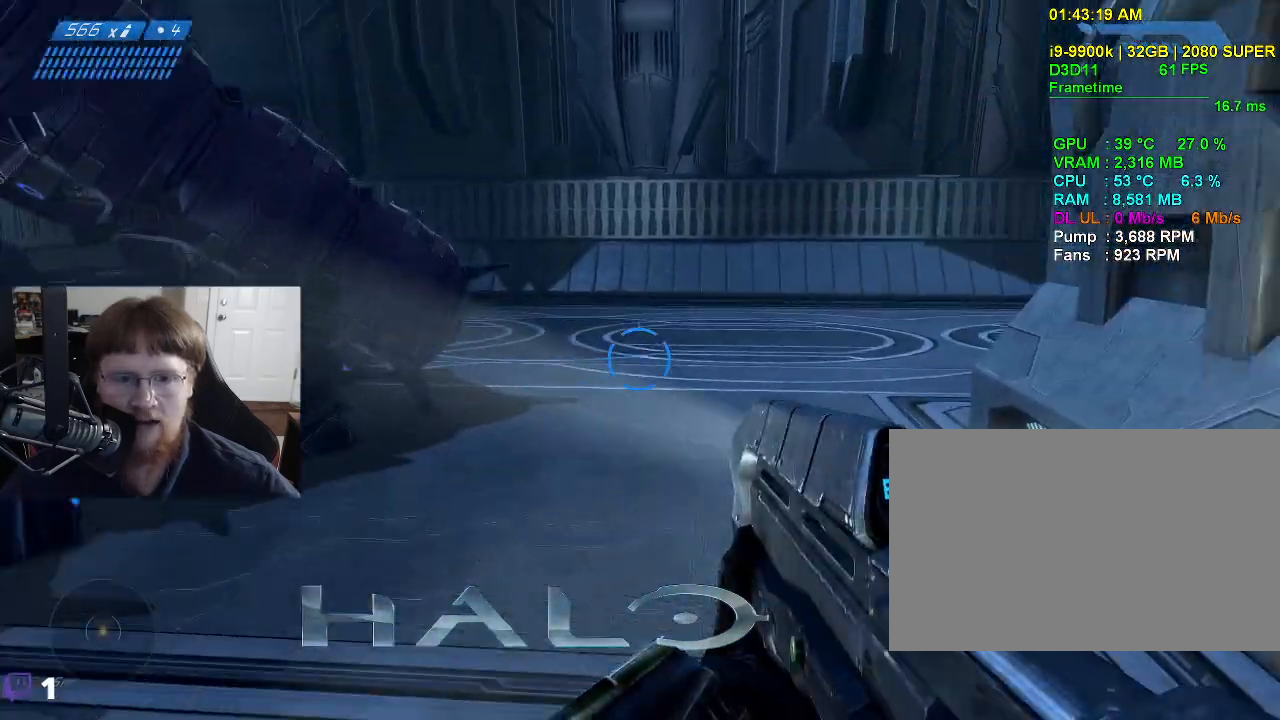
{"keys": ["w"], "mouse": [], "mouse_move": "still", "events": []}
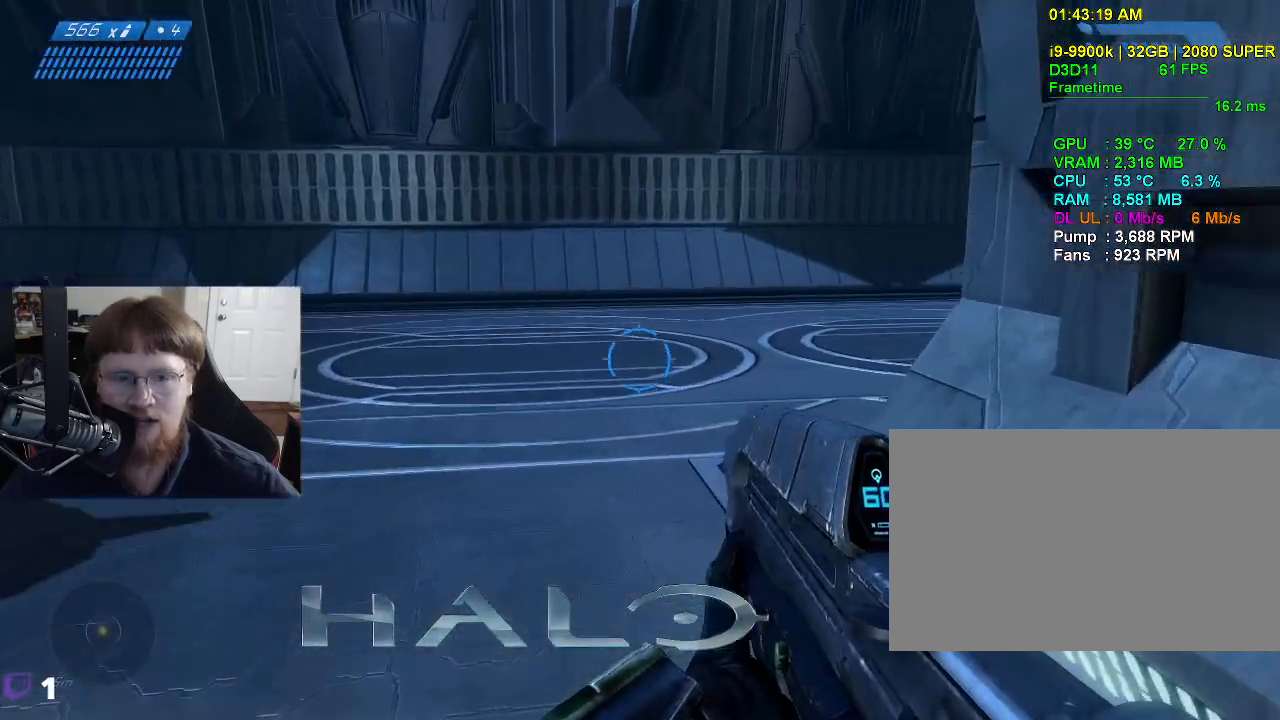
{"keys": ["d", "w"], "mouse": [], "mouse_move": "up", "events": [[133, "d", "down"]]}
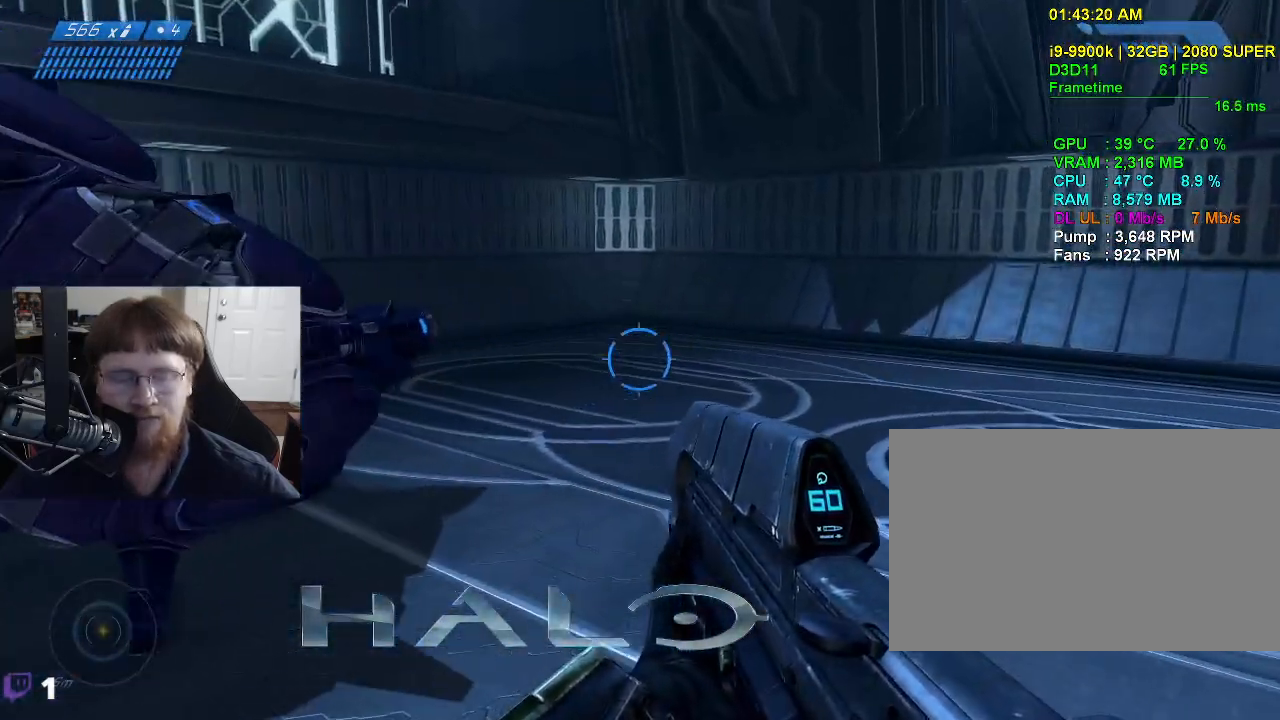
{"keys": ["a", "w"], "mouse": [], "mouse_move": "right", "events": [[350, "d", "up"], [433, "a", "down"]]}
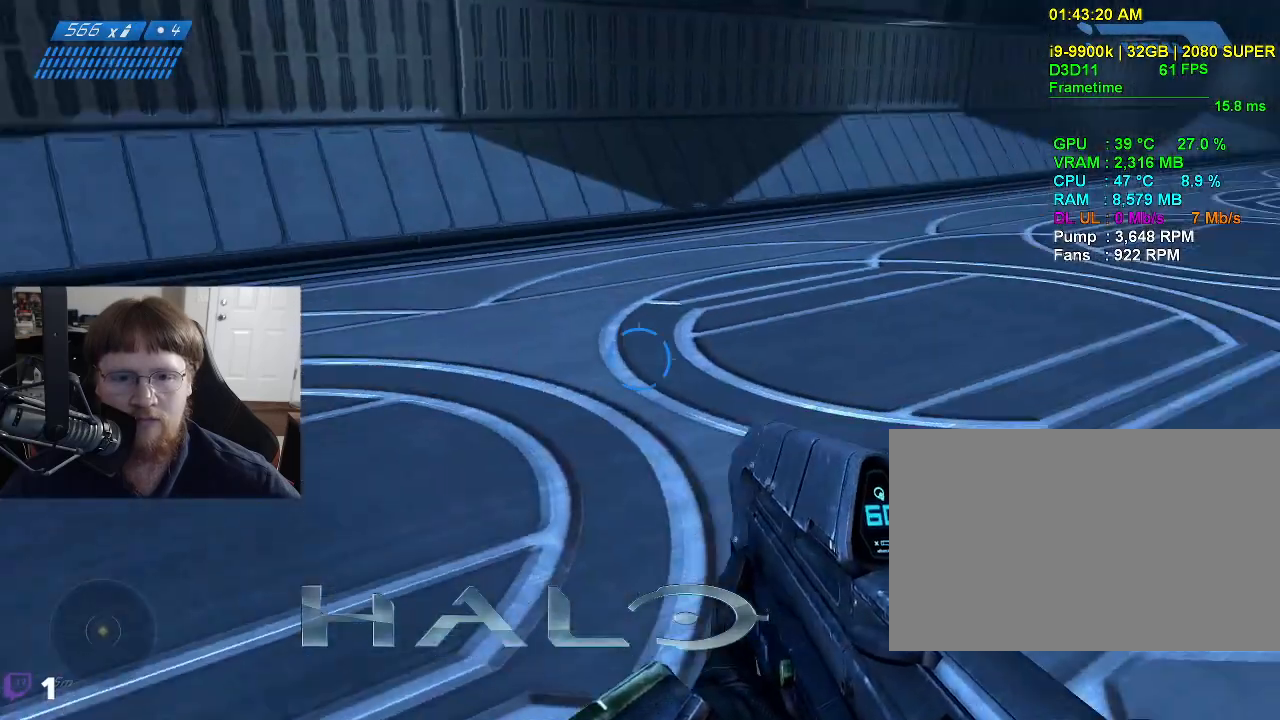
{"keys": ["a", "w"], "mouse": [], "mouse_move": "up", "events": []}
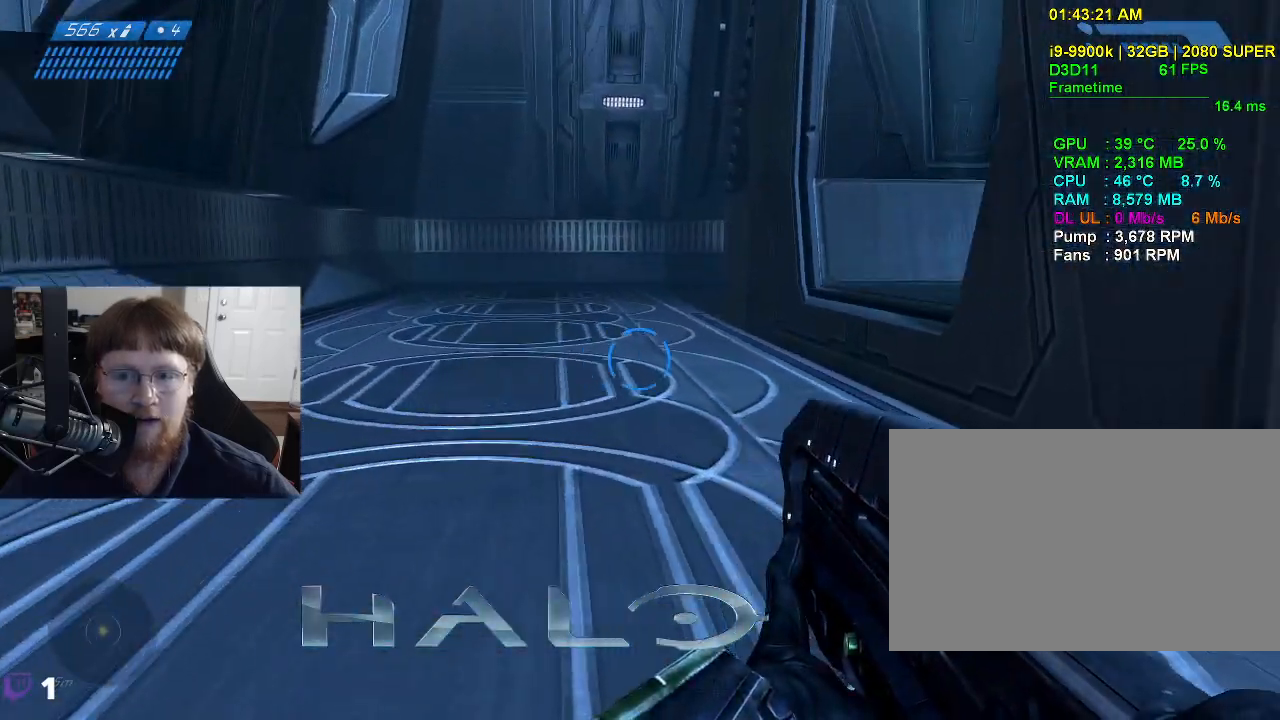
{"keys": ["a", "w"], "mouse": [], "events": []}
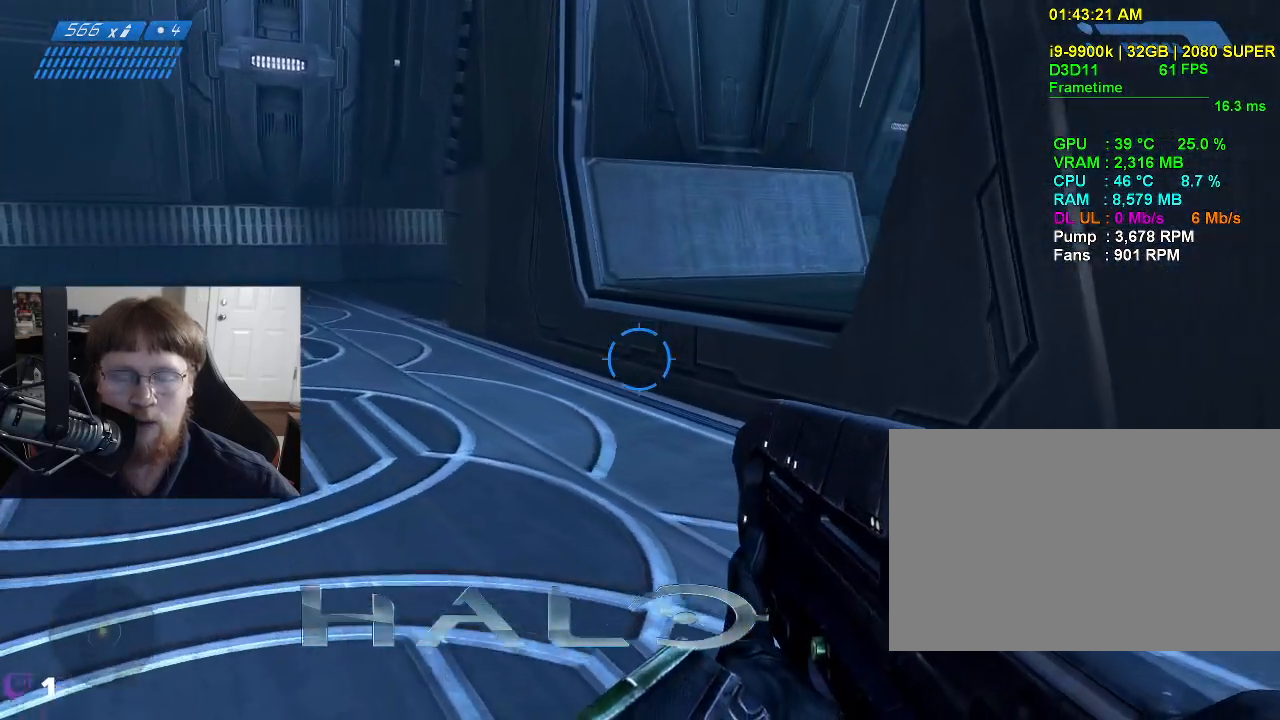
{"keys": ["a", "w"], "mouse": [], "mouse_move": "still", "events": []}
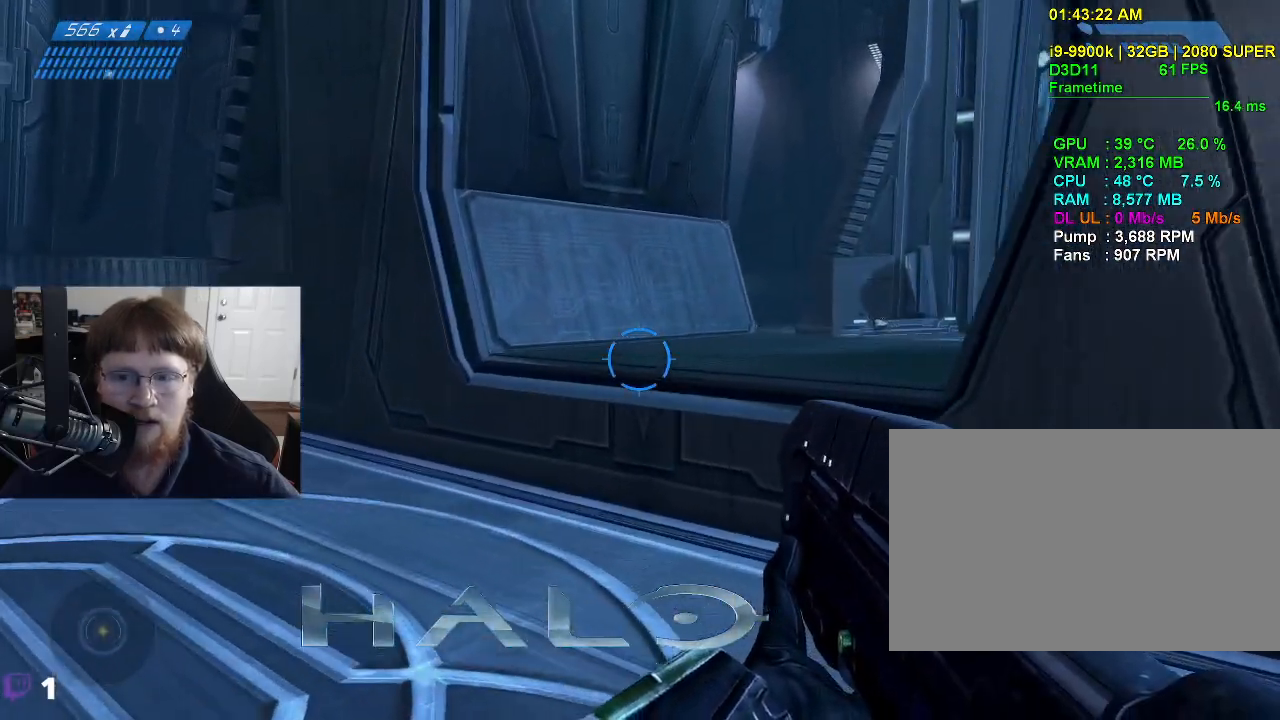
{"keys": ["a", "w"], "mouse": [], "mouse_move": "still", "events": []}
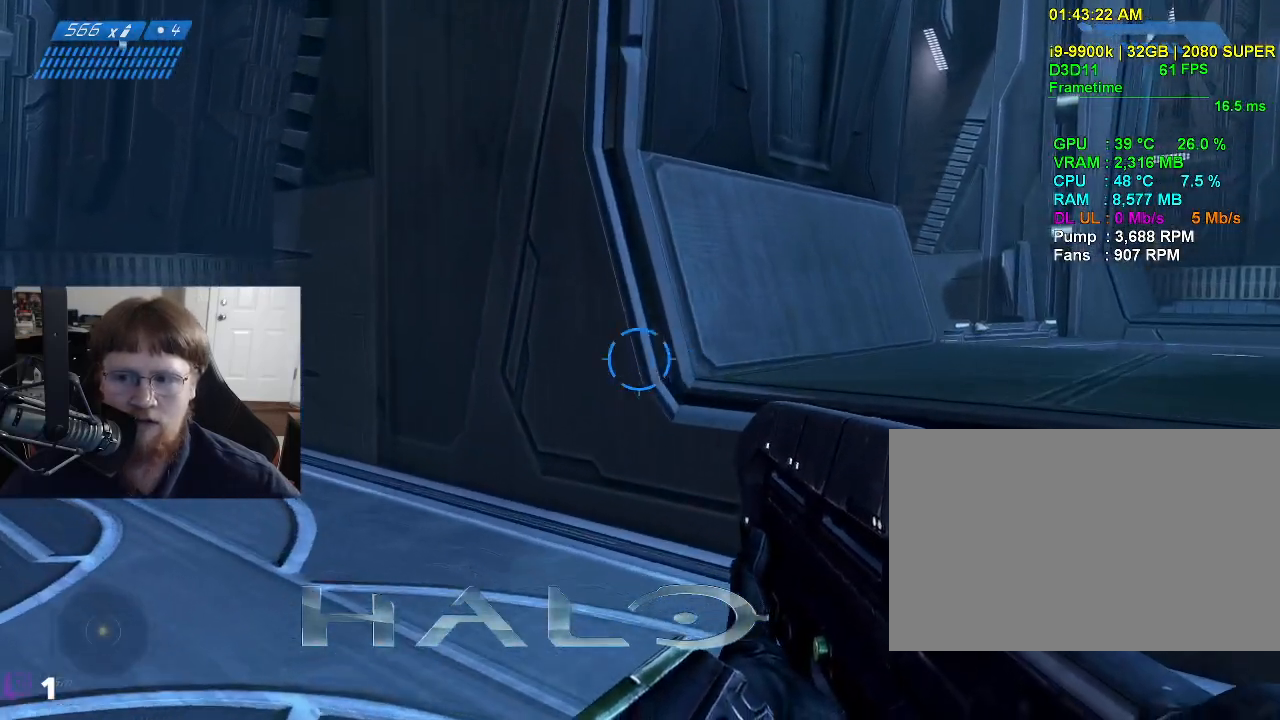
{"keys": ["a", "w"], "mouse": [], "mouse_move": "still", "events": []}
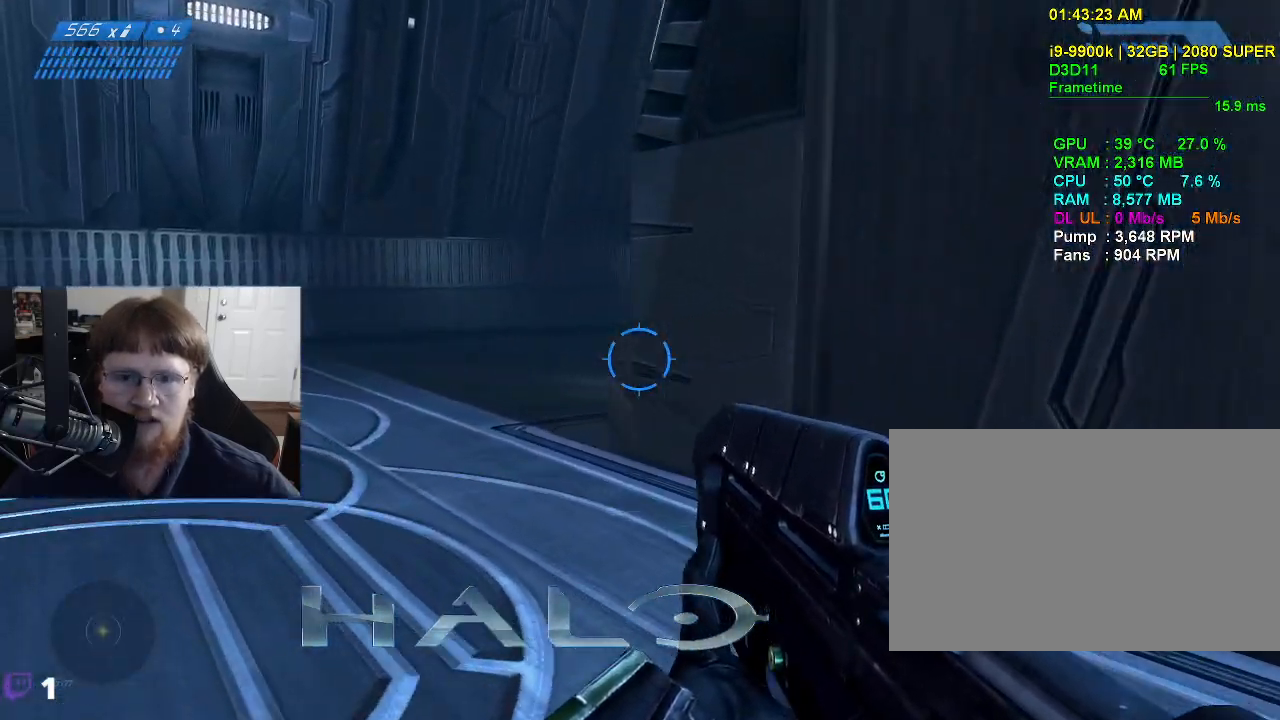
{"keys": ["w"], "mouse": [], "mouse_move": "still", "events": [[383, "a", "up"]]}
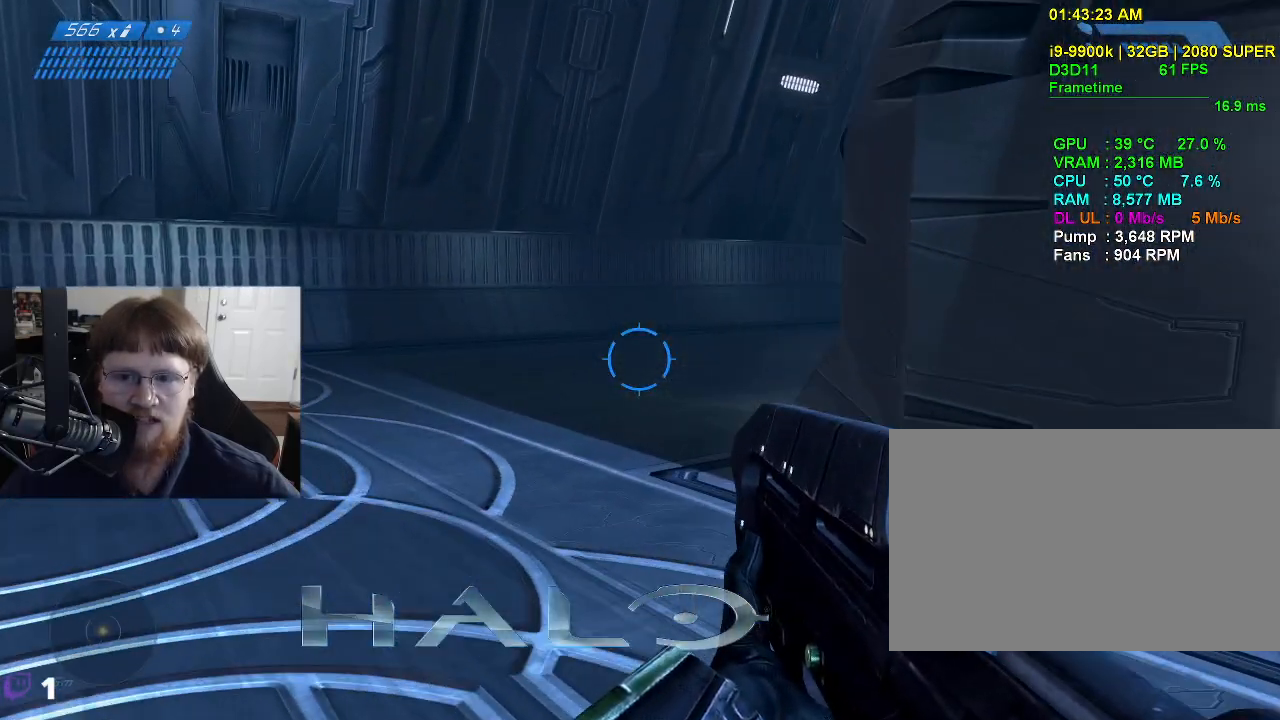
{"keys": ["w"], "mouse": [], "mouse_move": "still", "events": []}
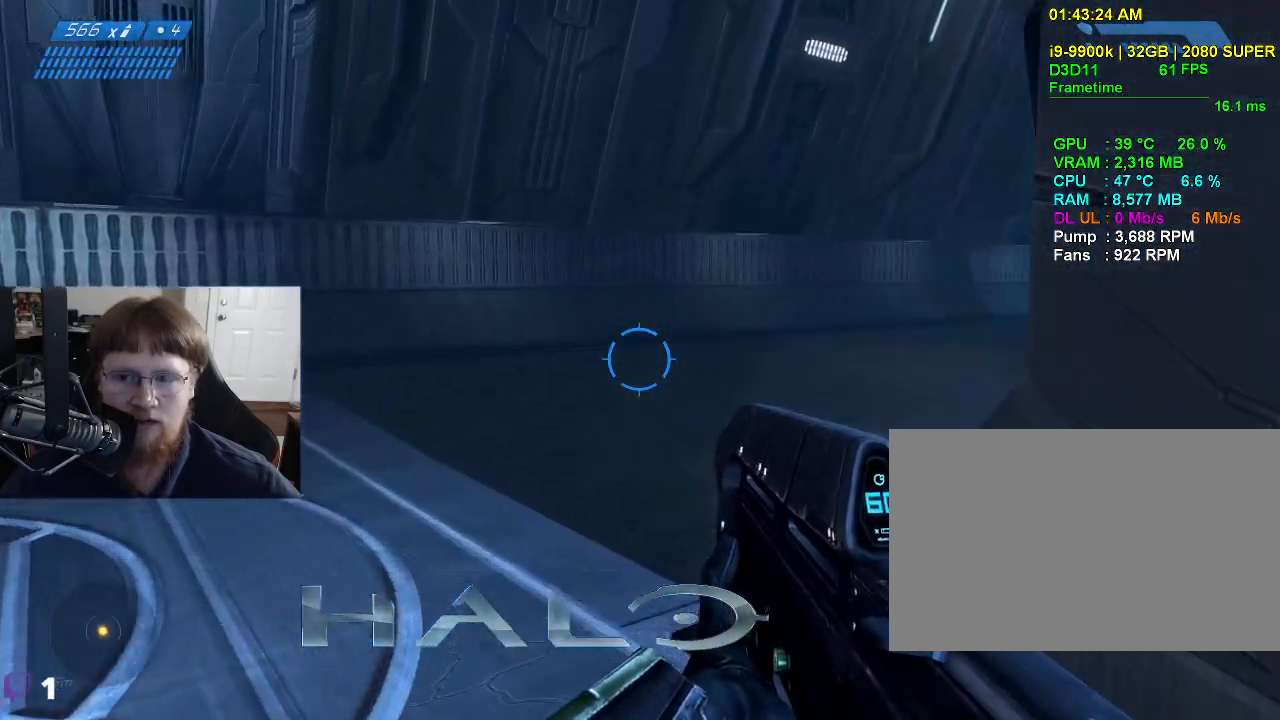
{"keys": ["a", "w"], "mouse": [], "mouse_move": "down-right", "events": [[333, "a", "down"]]}
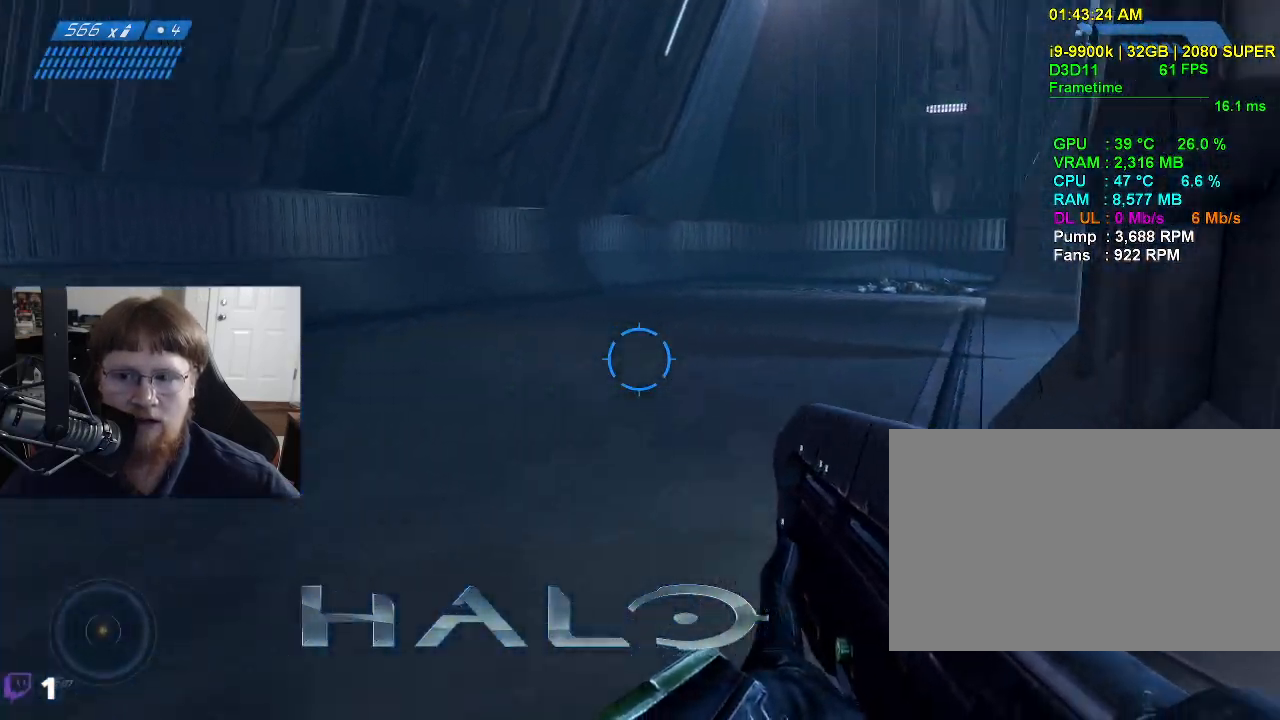
{"keys": ["w"], "mouse": [], "mouse_move": "still", "events": [[383, "a", "up"]]}
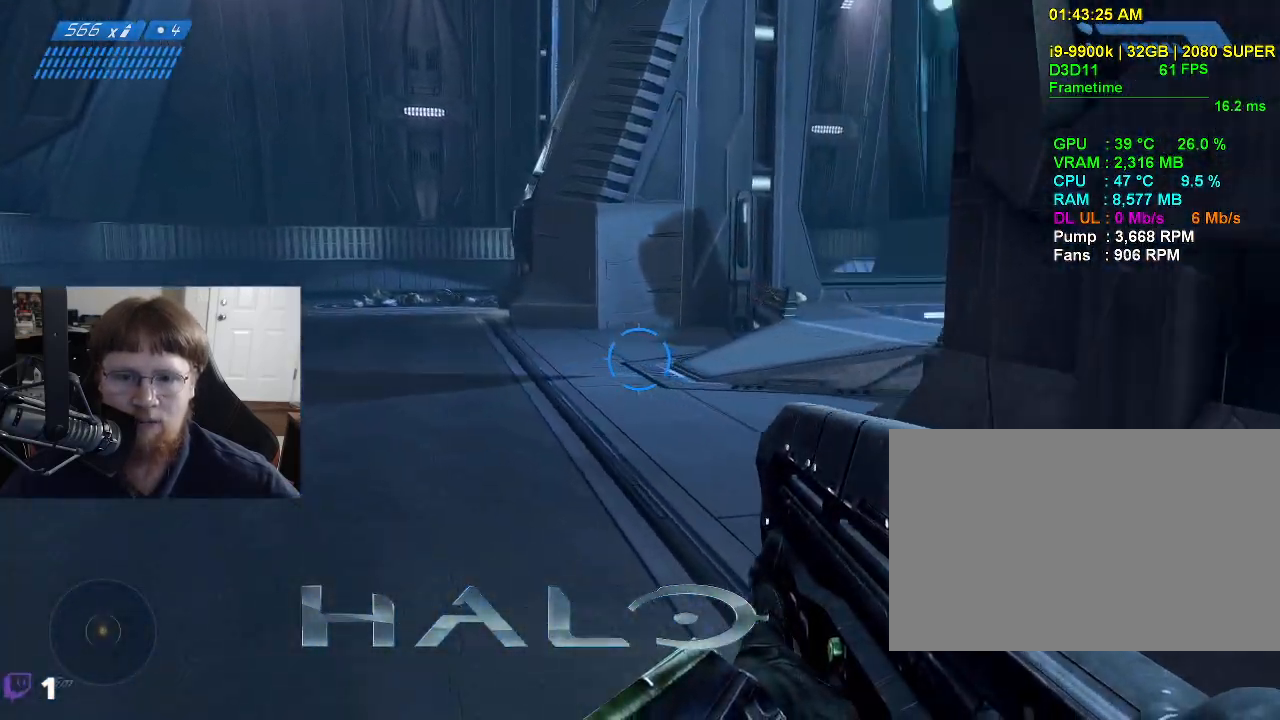
{"keys": ["a", "w"], "mouse": [], "mouse_move": "still", "events": [[400, "a", "down"]]}
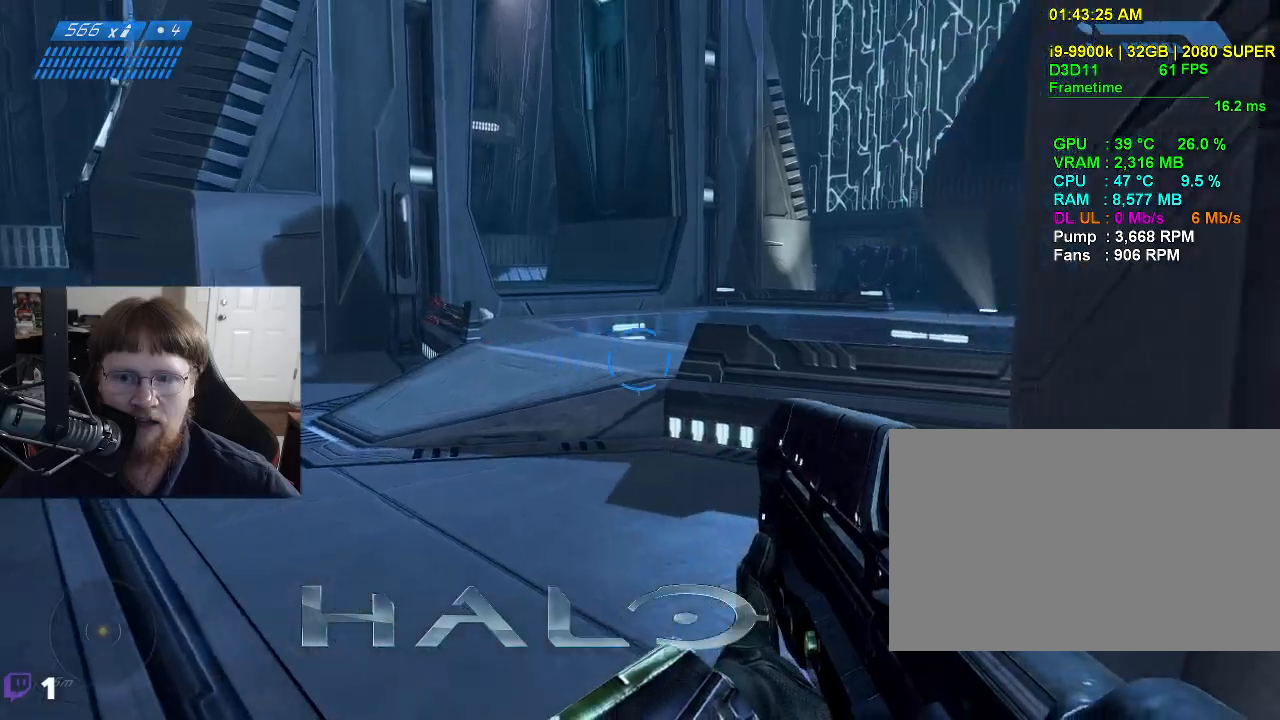
{"keys": ["a", "w"], "mouse": [], "mouse_move": "up", "events": []}
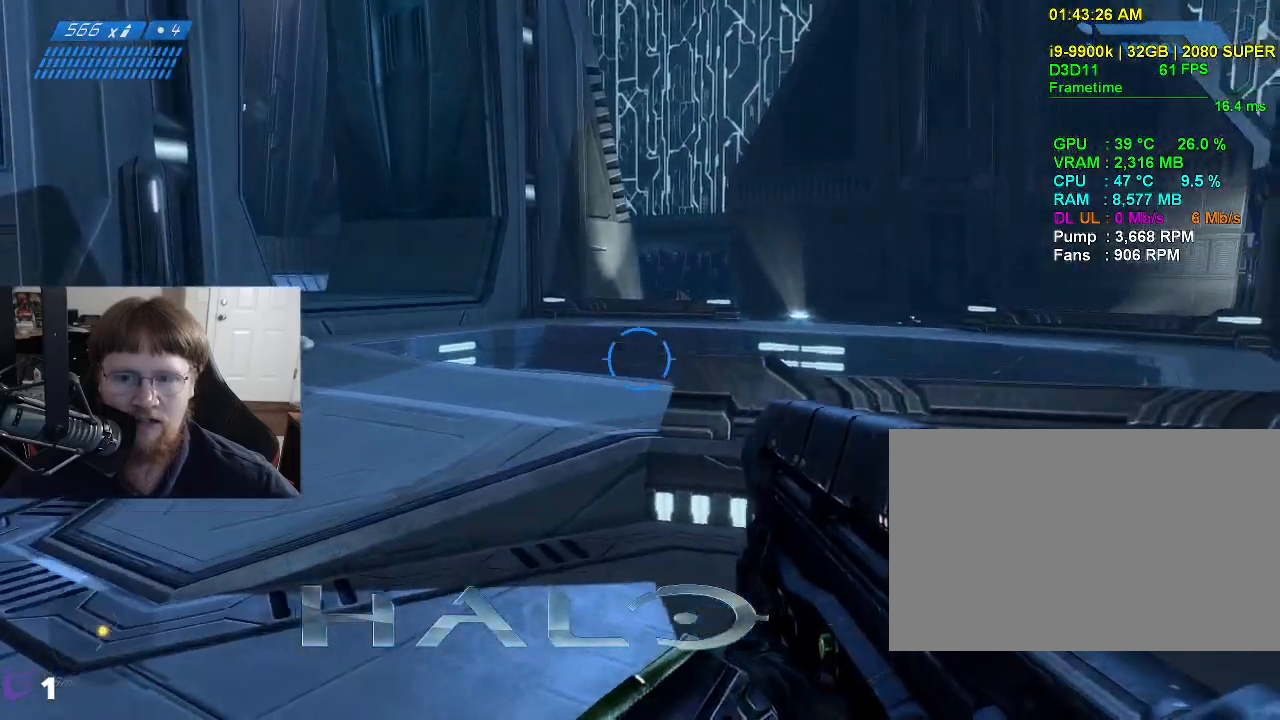
{"keys": ["a", "w"], "mouse": [], "mouse_move": "left", "events": []}
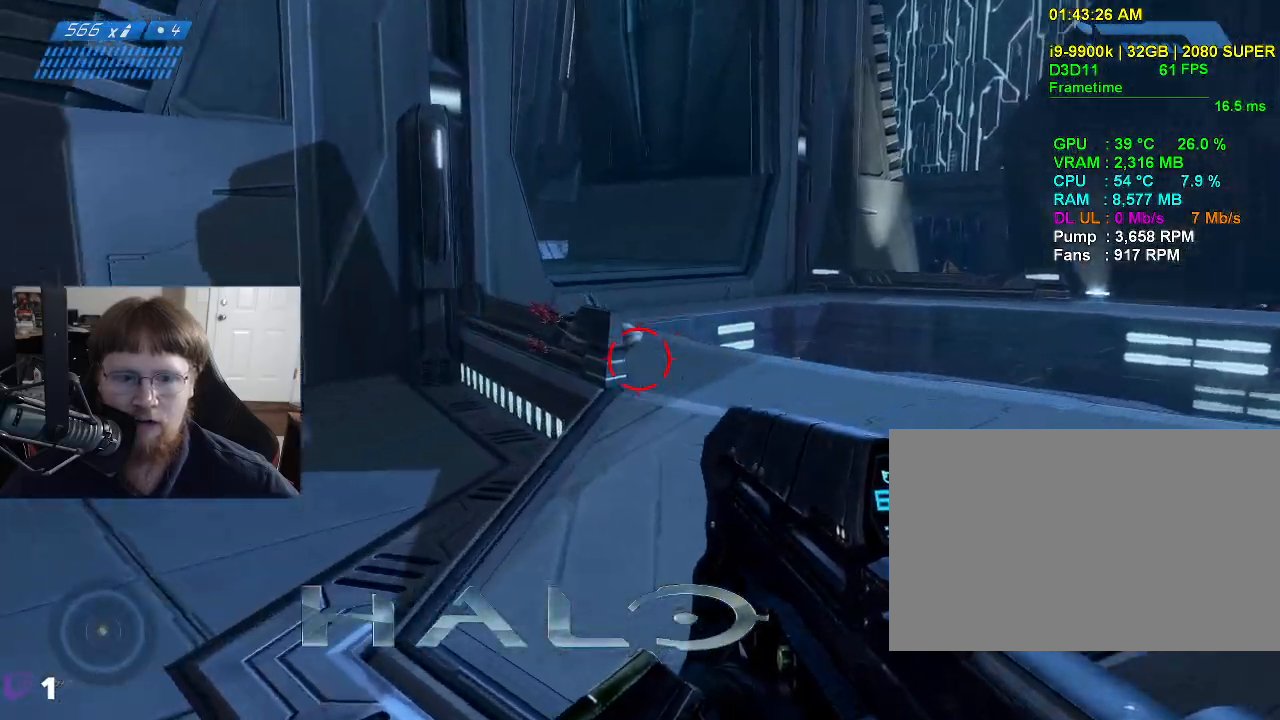
{"keys": ["d", "w"], "mouse": [], "mouse_move": "down-left", "events": [[33, "a", "up"], [217, "d", "down"]]}
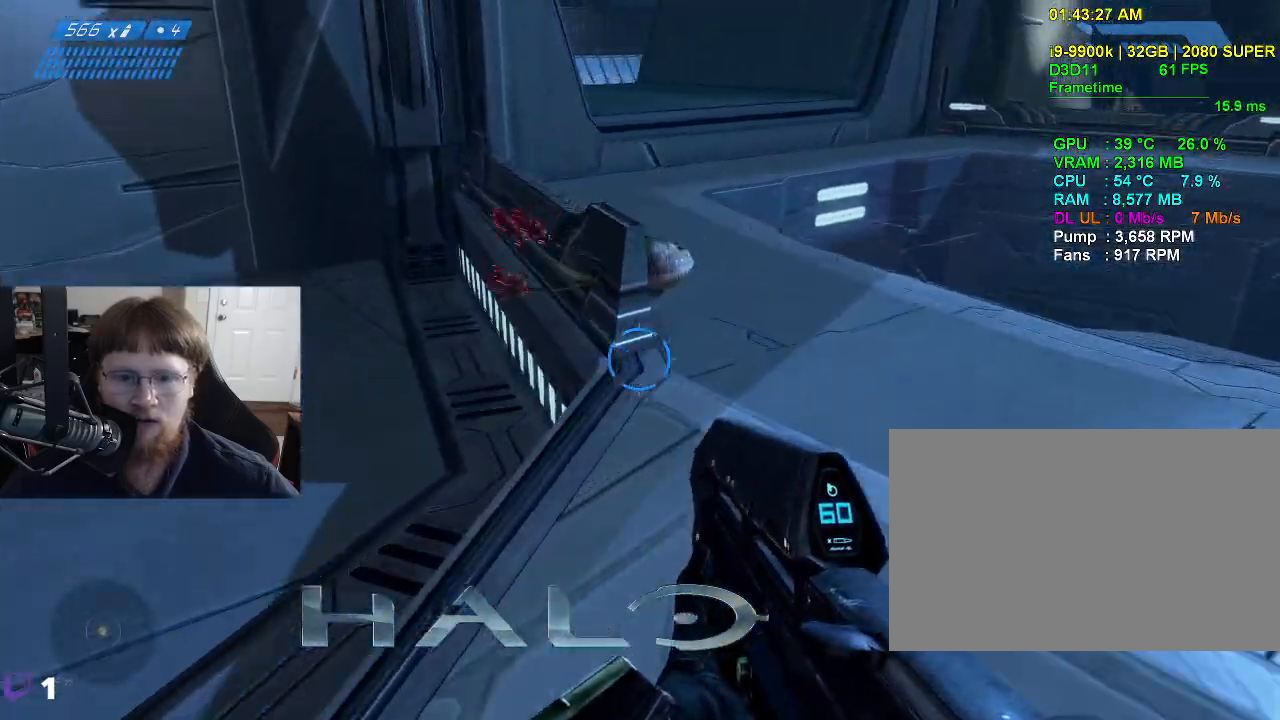
{"keys": [], "mouse": [], "mouse_move": "left", "events": [[183, "mouse_left", "down"], [233, "w", "up"], [333, "mouse_left", "up"], [417, "d", "up"]]}
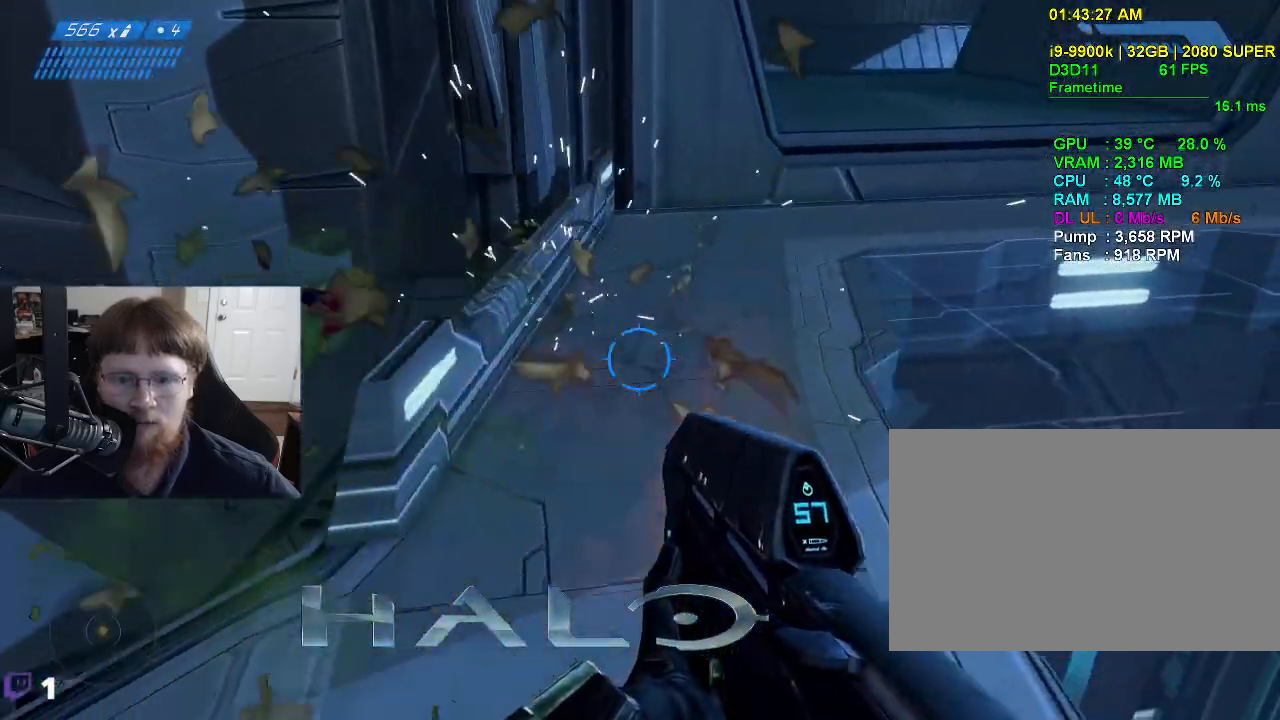
{"keys": ["w"], "mouse": [], "mouse_move": "up", "events": [[350, "w", "down"]]}
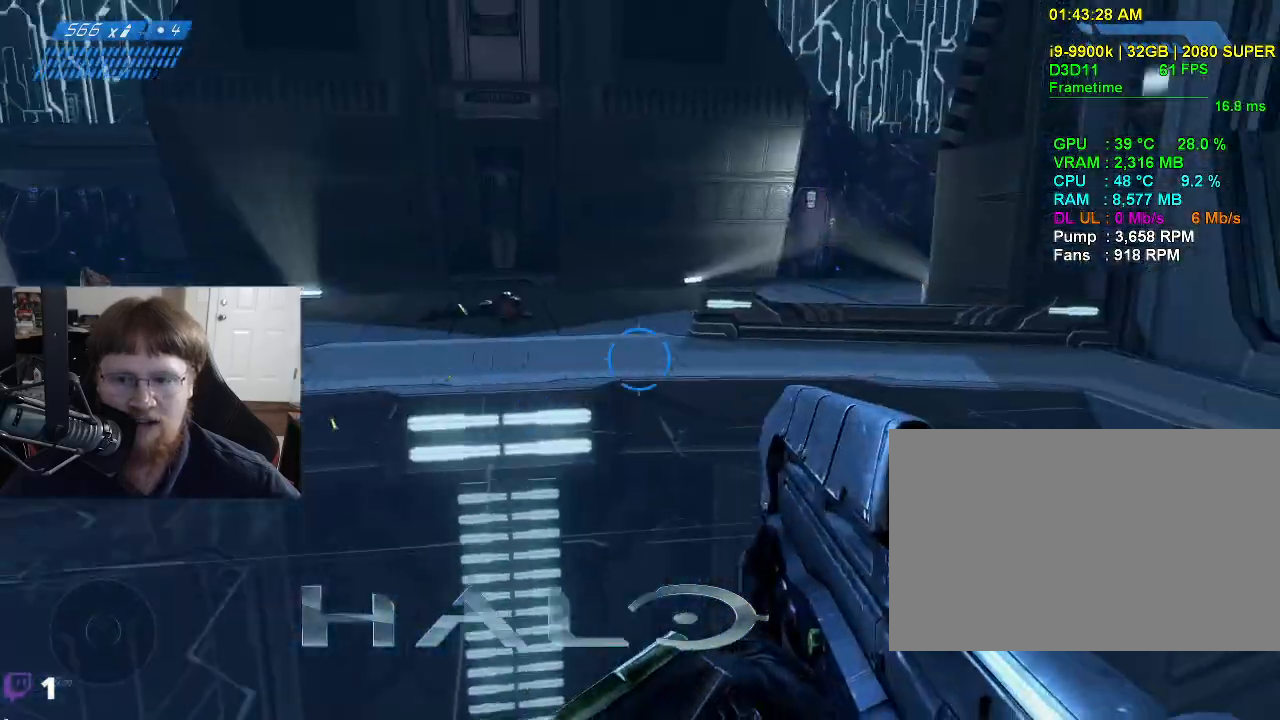
{"keys": ["w"], "mouse": [], "mouse_move": "left", "events": []}
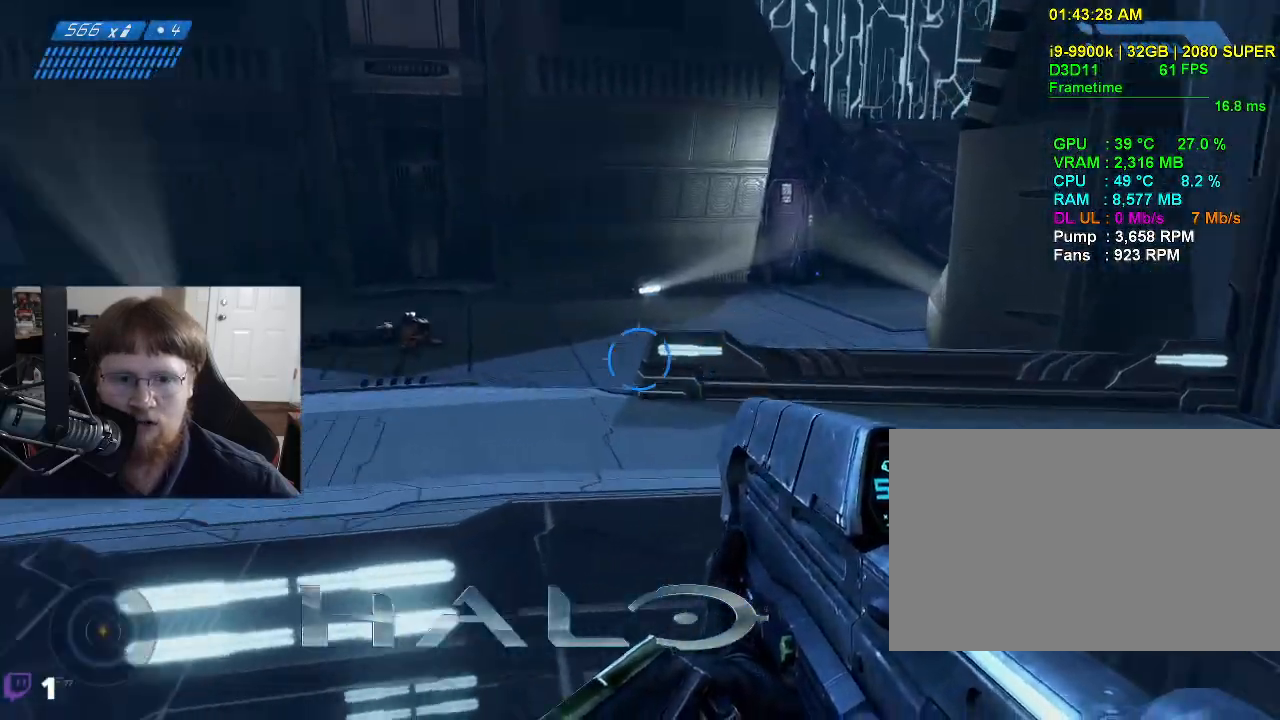
{"keys": [], "mouse": [], "events": [[367, "w", "up"]]}
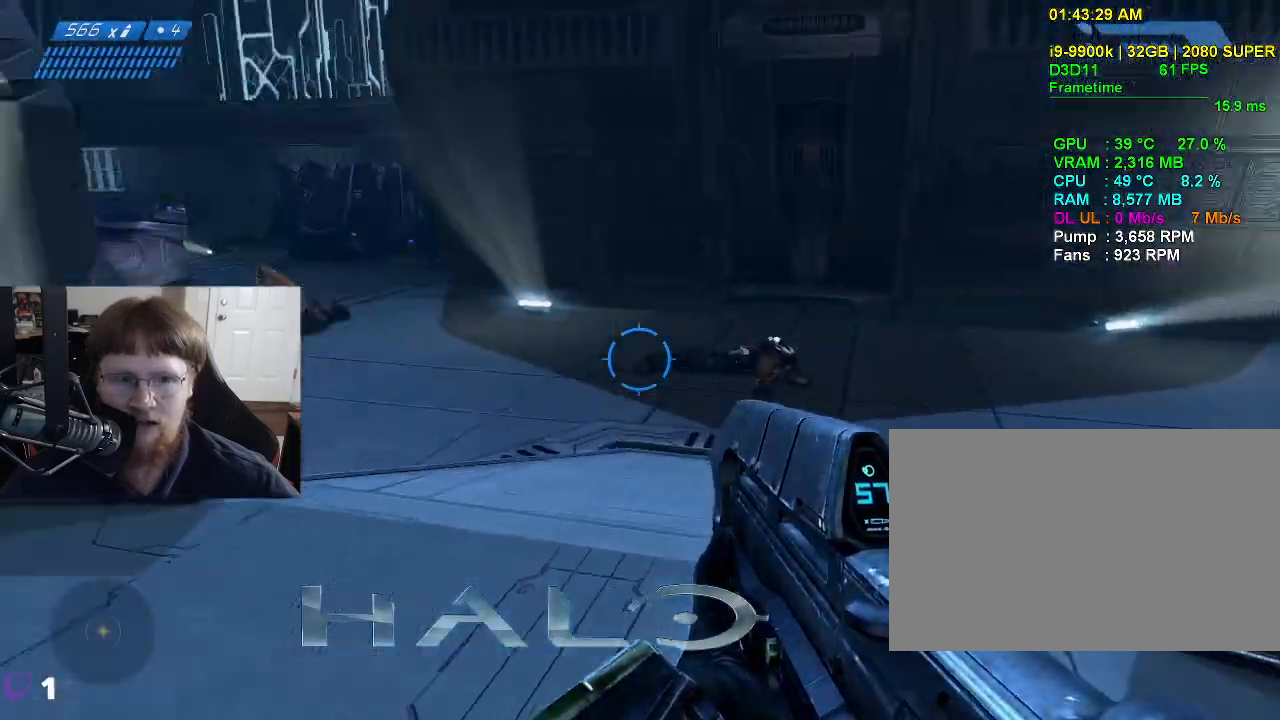
{"keys": ["w"], "mouse": [], "mouse_move": "up-left", "events": [[200, "w", "down"]]}
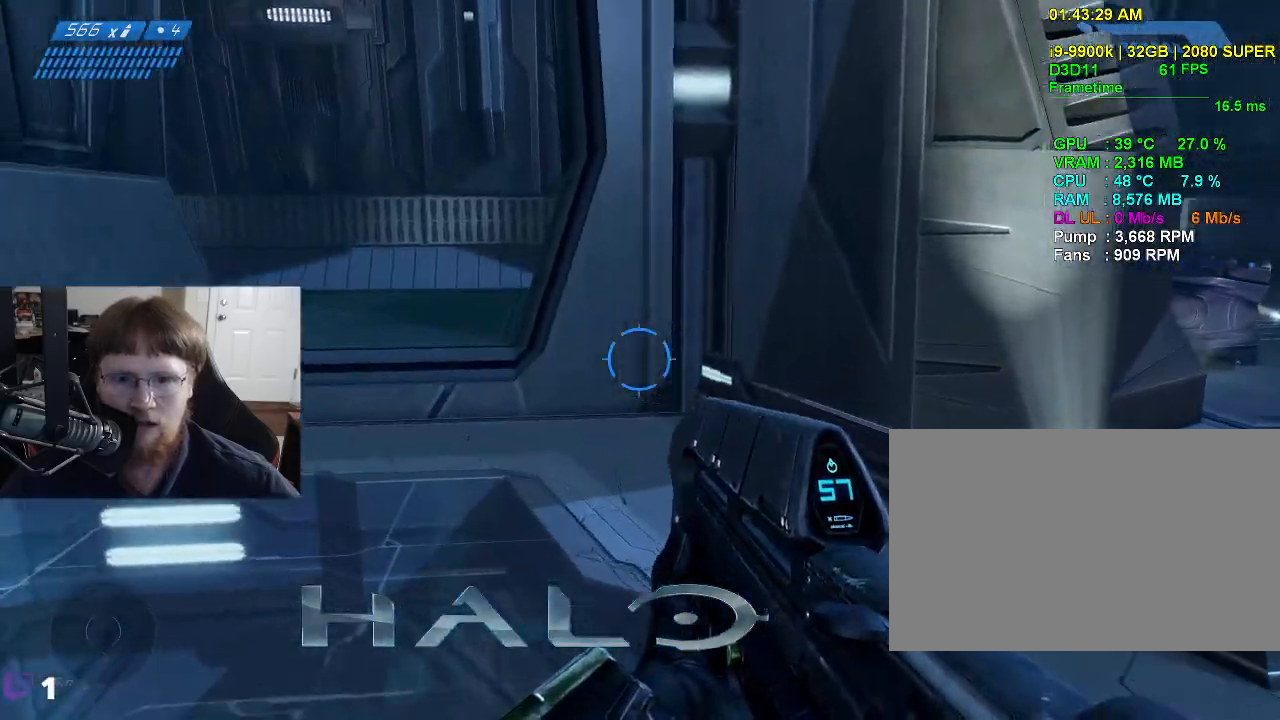
{"keys": ["w"], "mouse": [], "mouse_move": "still", "events": [[167, "a", "down"], [500, "a", "up"]]}
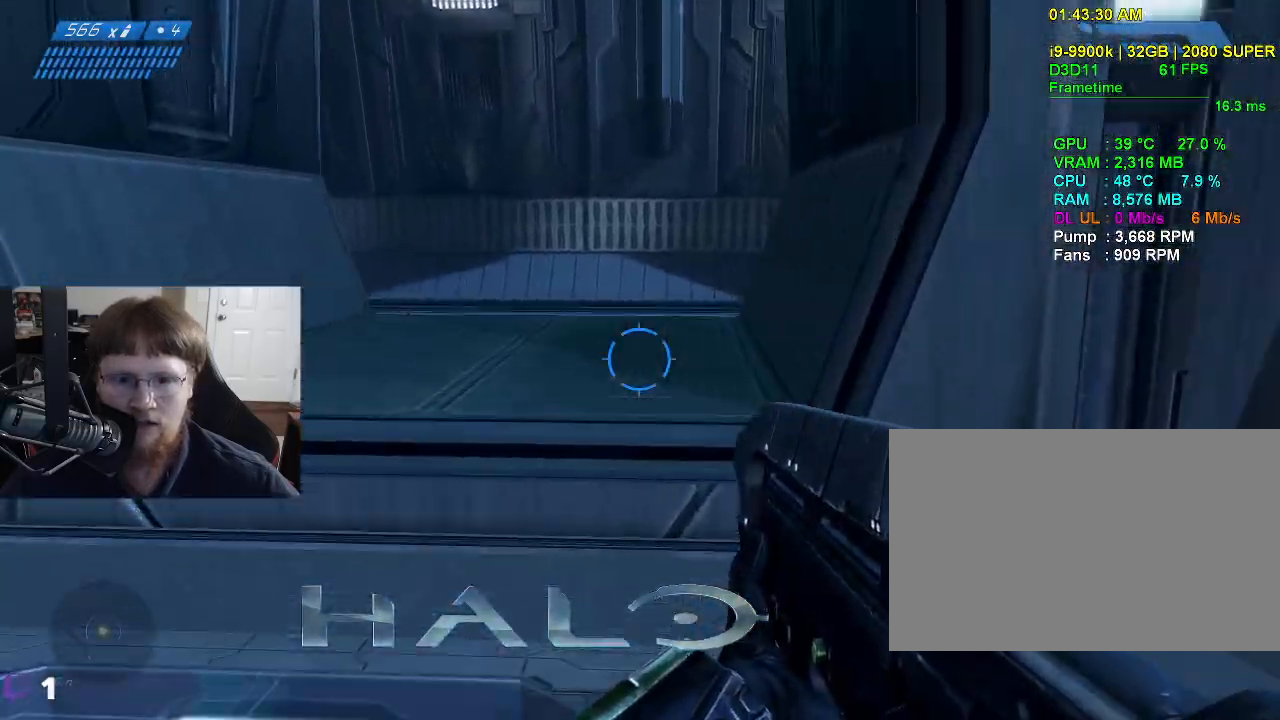
{"keys": [], "mouse": [], "mouse_move": "still", "events": [[133, "r", "down"], [233, "r", "up"], [233, "w", "up"]]}
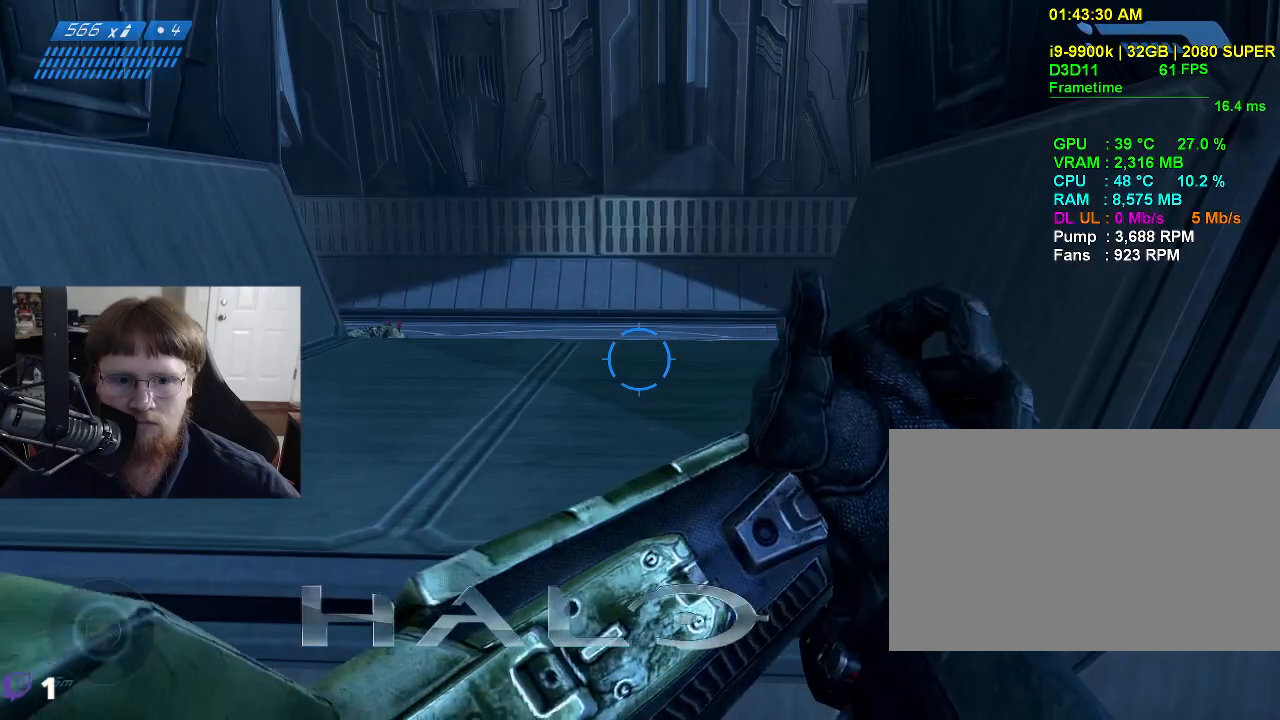
{"keys": ["w"], "mouse": [], "mouse_move": "still", "events": [[483, "w", "down"]]}
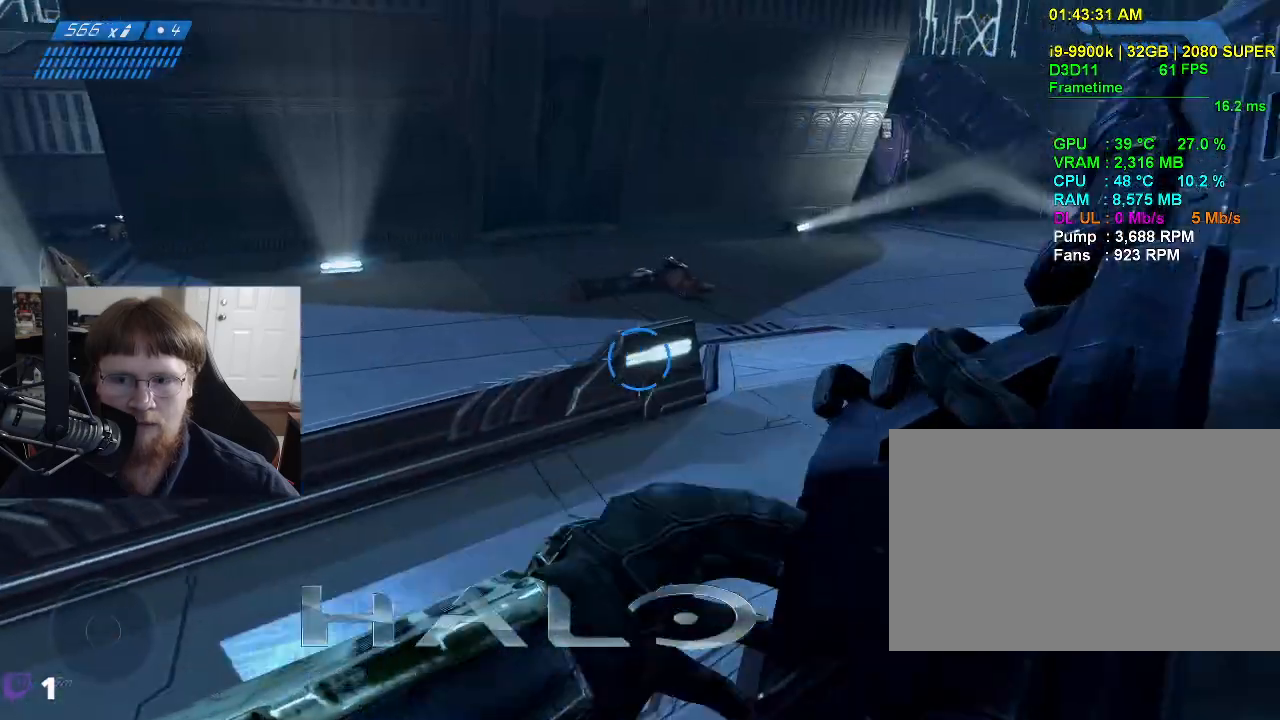
{"keys": ["w"], "mouse": [], "mouse_move": "up", "events": []}
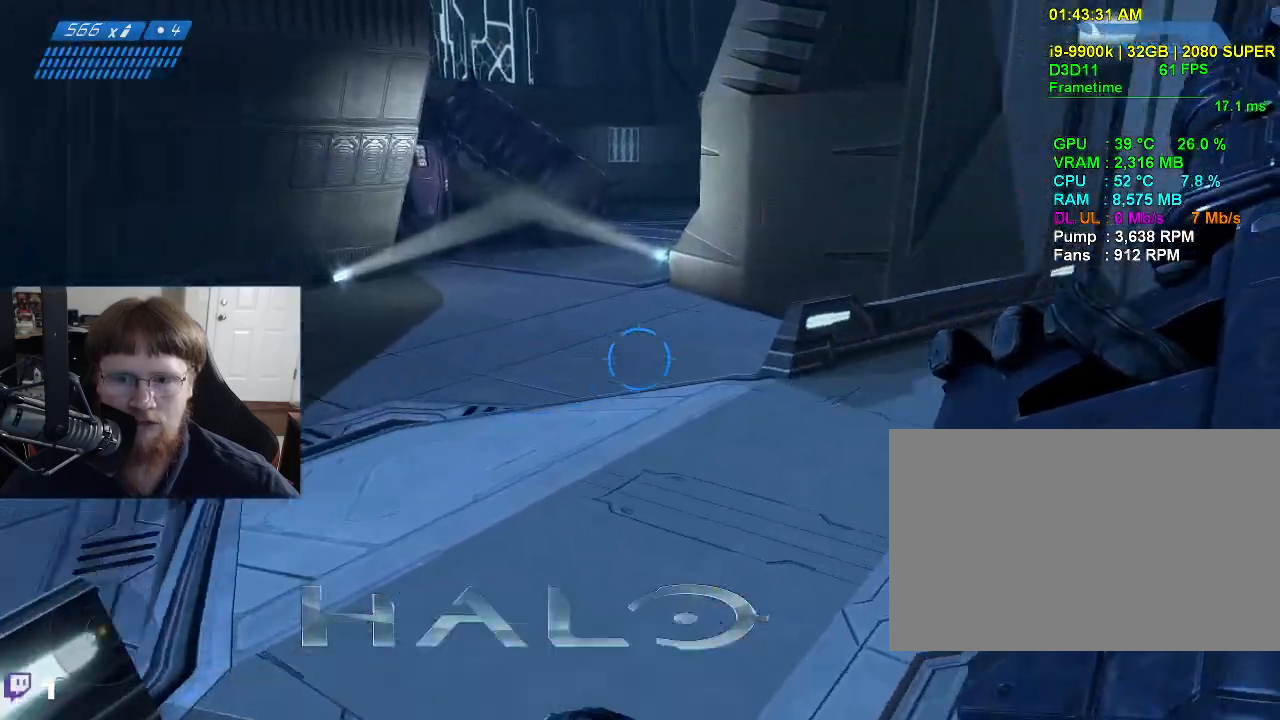
{"keys": [], "mouse": [], "mouse_move": "up", "events": [[233, "w", "up"]]}
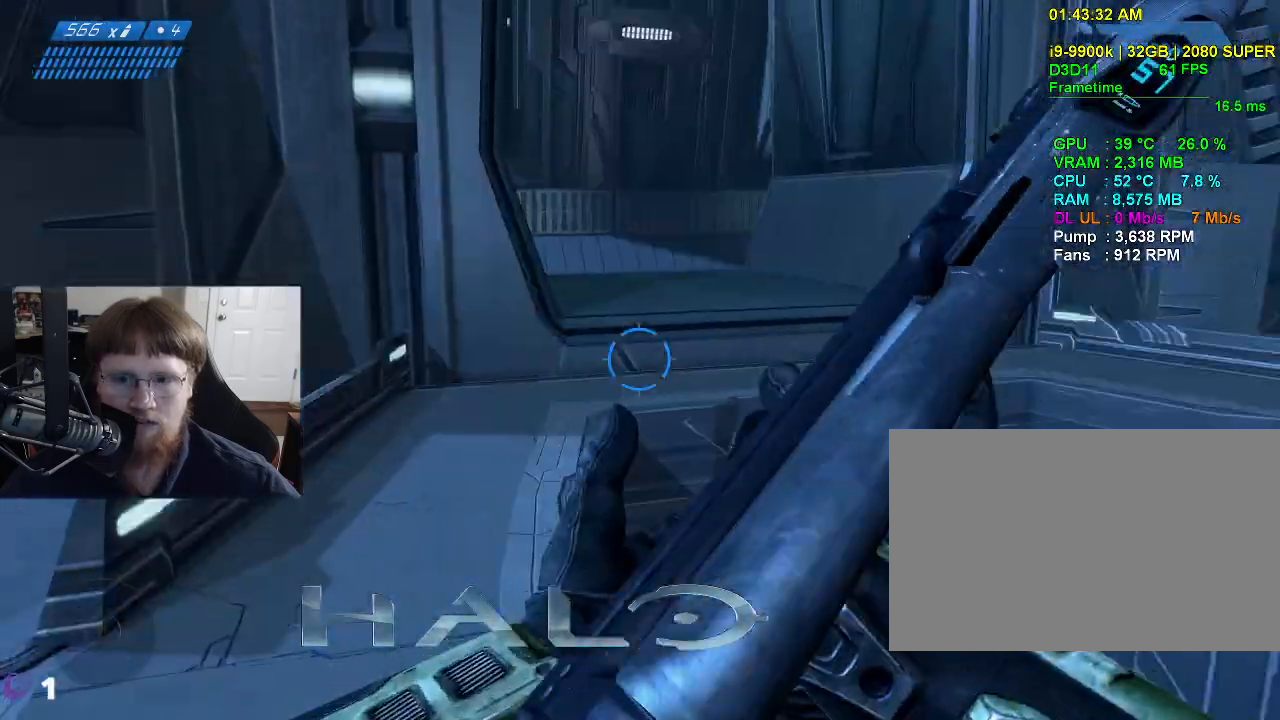
{"keys": ["d", "w"], "mouse": [], "mouse_move": "still", "events": [[67, "w", "down"], [483, "d", "down"]]}